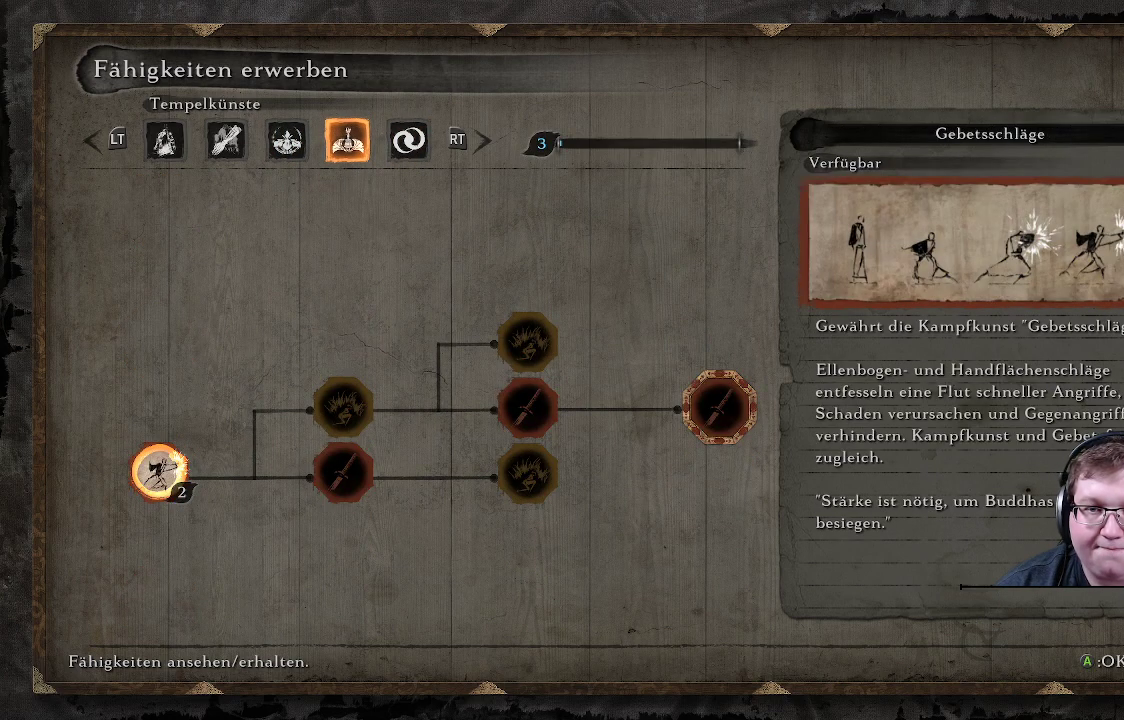
Gameplay with a controller (Xbox layout); each line is a JSON object with the inputs held at the frame after it. "events" lists button and stick changes between this image and that frame as [ms after this image, input, new state], when the widget could be followed in between. Not read: L3 R3.
{"buttons": [], "left_stick": "center", "right_stick": "center", "events": [[100, "L1", "up"], [200, "L1", "down"], [317, "L1", "up"], [400, "L1", "down"], [483, "L1", "up"]]}
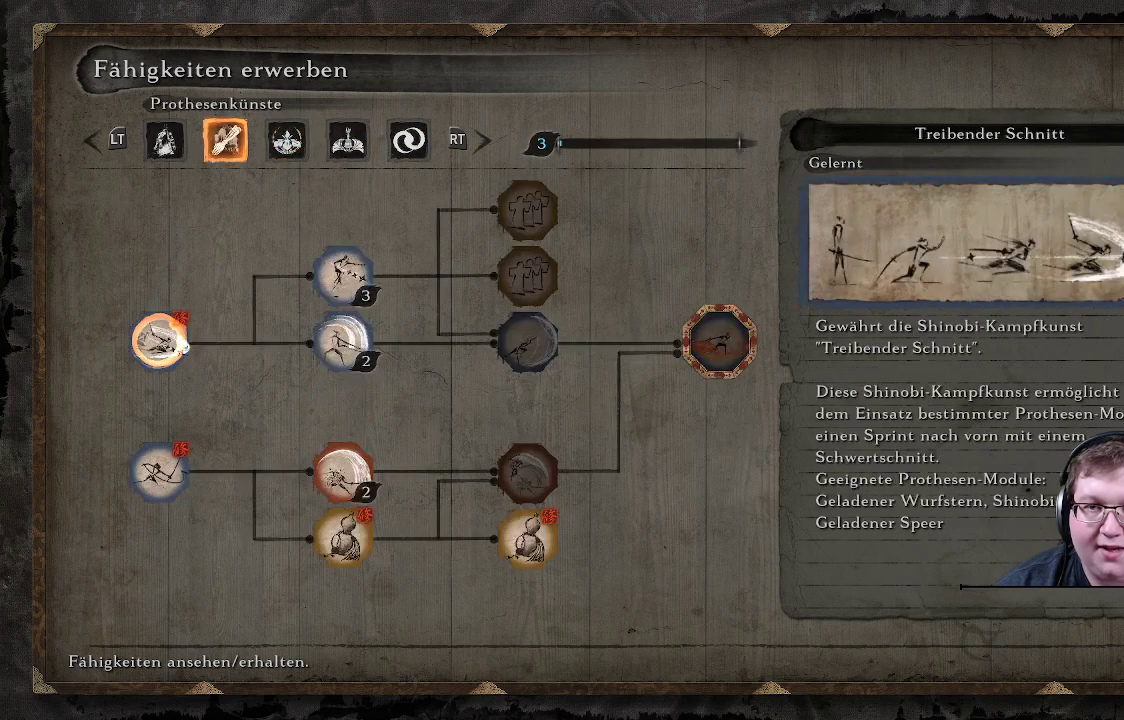
{"buttons": [], "left_stick": "center", "right_stick": "center", "events": [[300, "DPAD_DOWN", "down"], [383, "DPAD_DOWN", "up"]]}
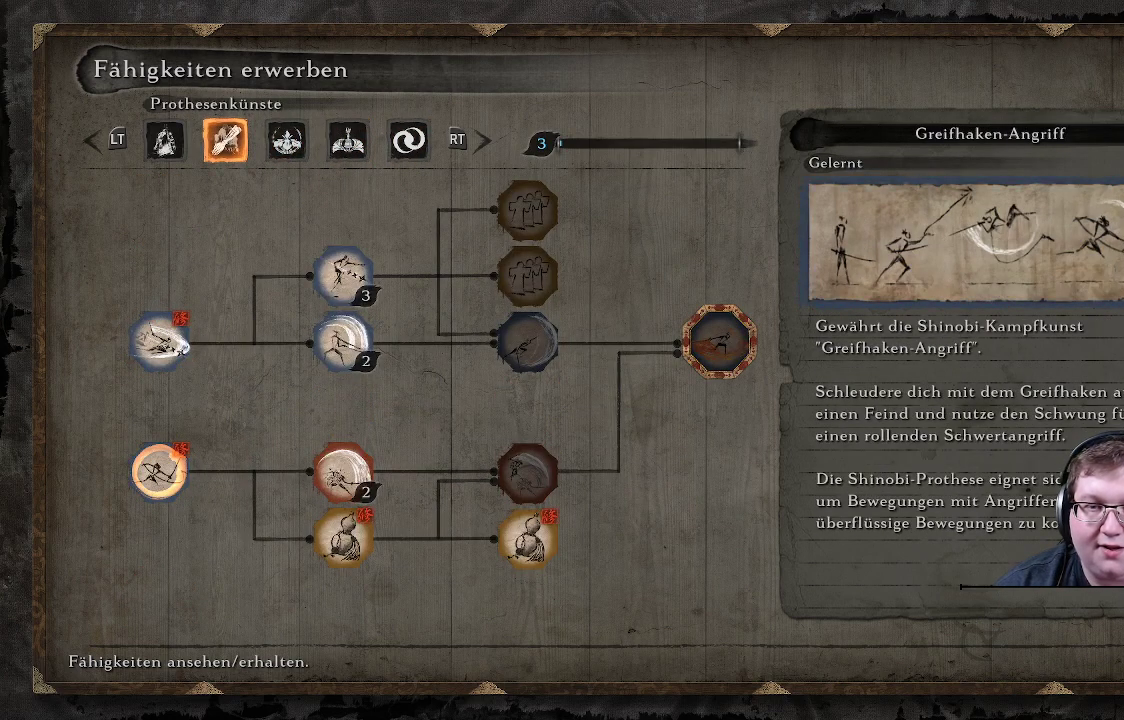
{"buttons": ["DPAD_UP"], "left_stick": "center", "right_stick": "center", "events": [[50, "DPAD_RIGHT", "down"], [150, "DPAD_RIGHT", "up"], [417, "DPAD_UP", "down"]]}
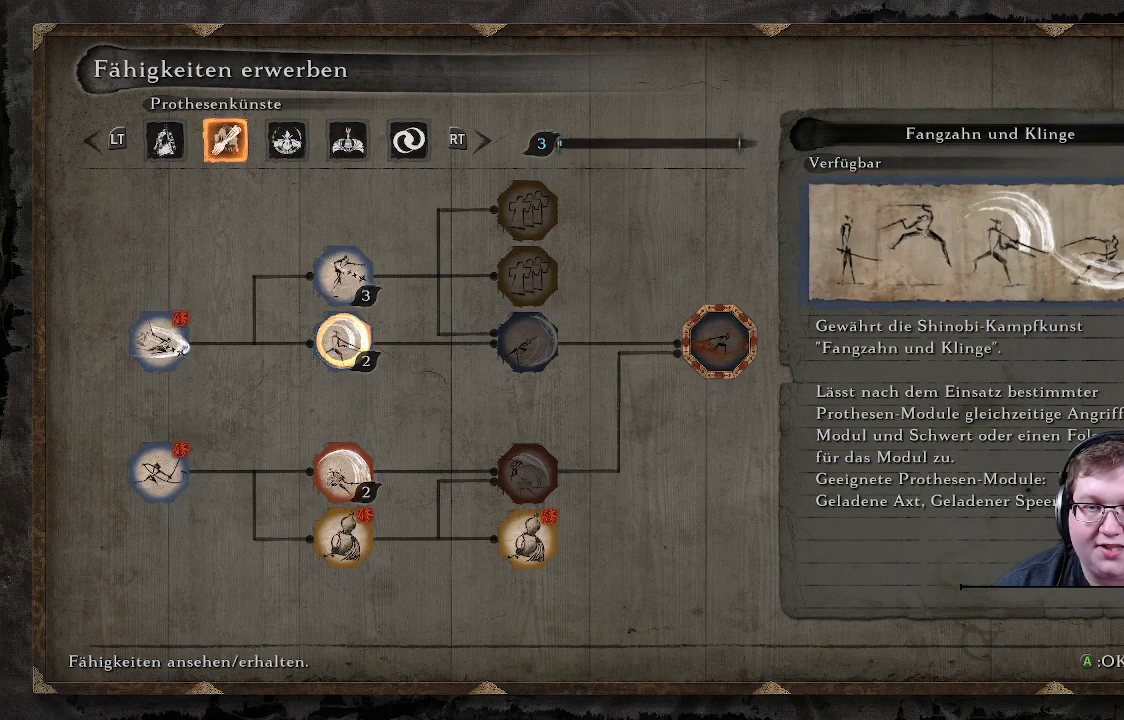
{"buttons": ["DPAD_UP"], "left_stick": "center", "right_stick": "center", "events": [[33, "DPAD_UP", "up"], [500, "DPAD_UP", "down"]]}
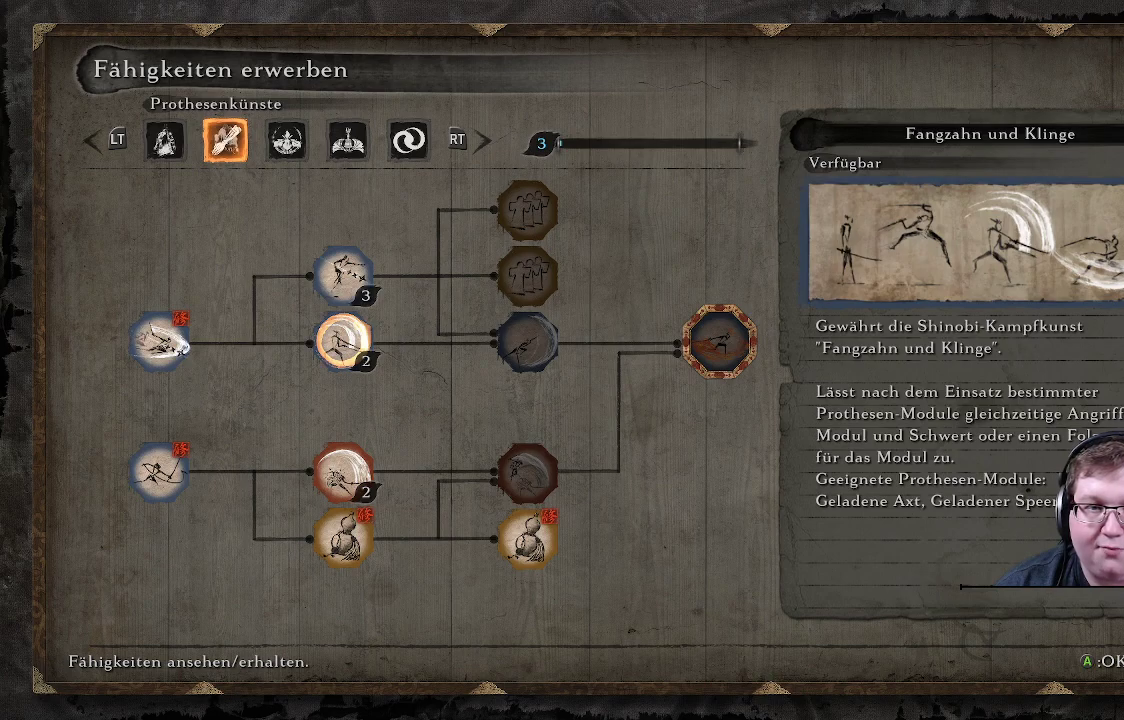
{"buttons": [], "left_stick": "center", "right_stick": "center", "events": [[133, "DPAD_UP", "up"]]}
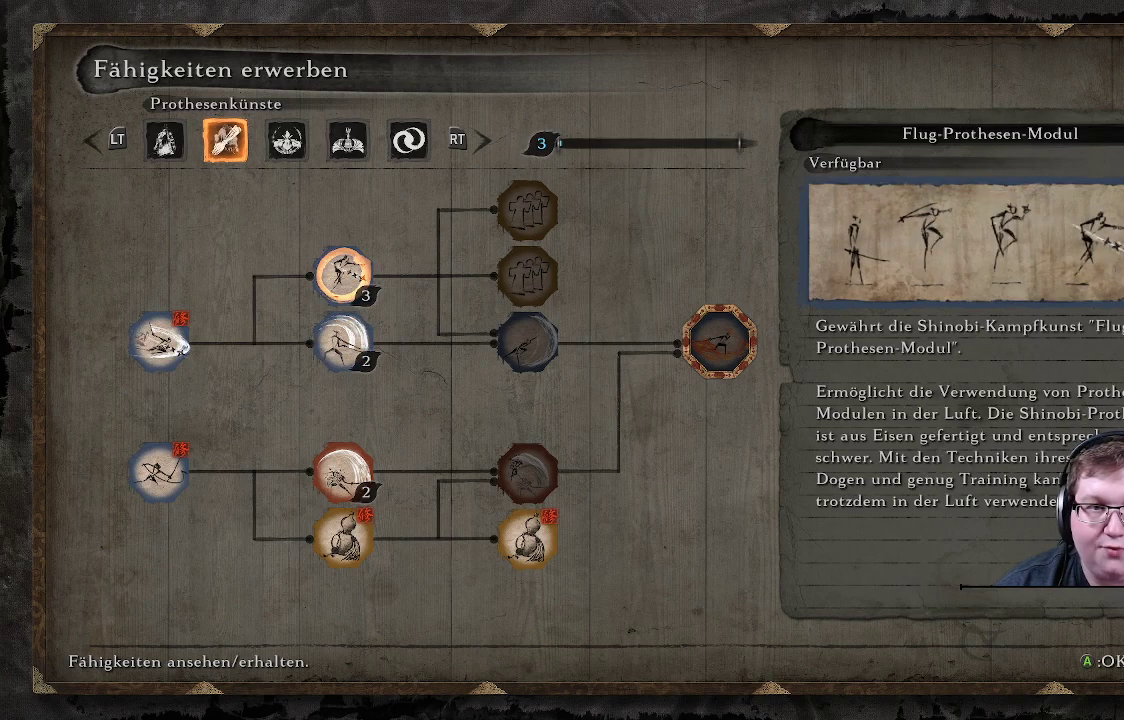
{"buttons": [], "left_stick": "center", "right_stick": "center", "events": [[133, "DPAD_DOWN", "down"], [267, "DPAD_DOWN", "up"]]}
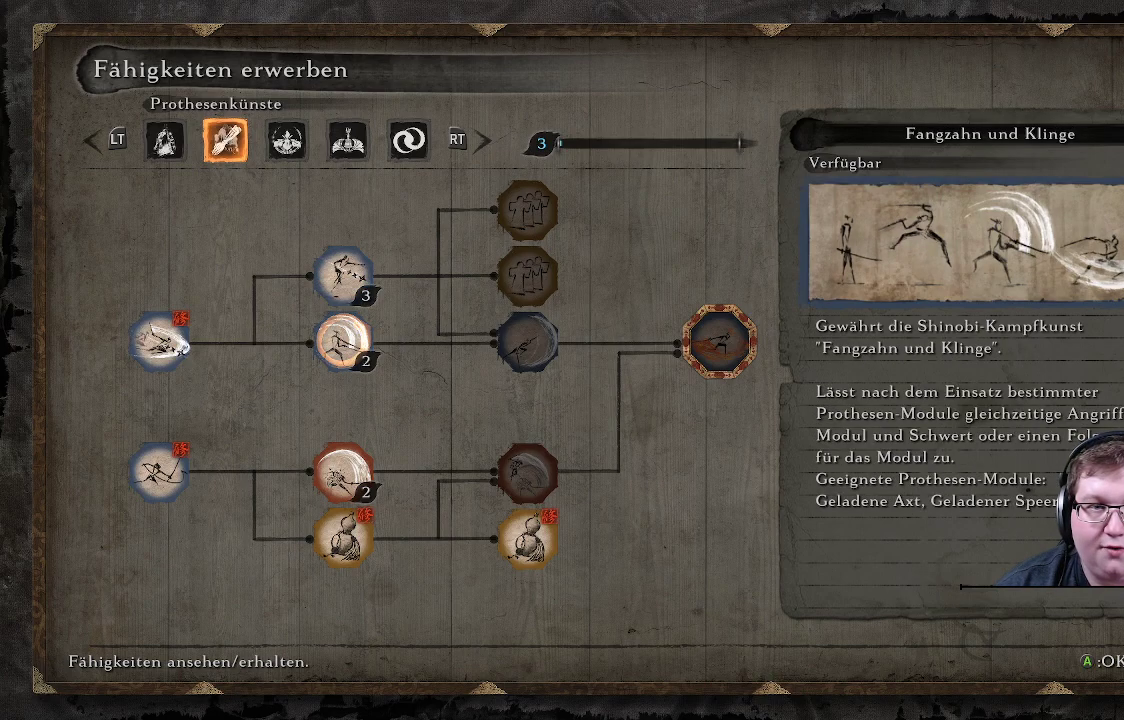
{"buttons": [], "left_stick": "center", "right_stick": "center", "events": []}
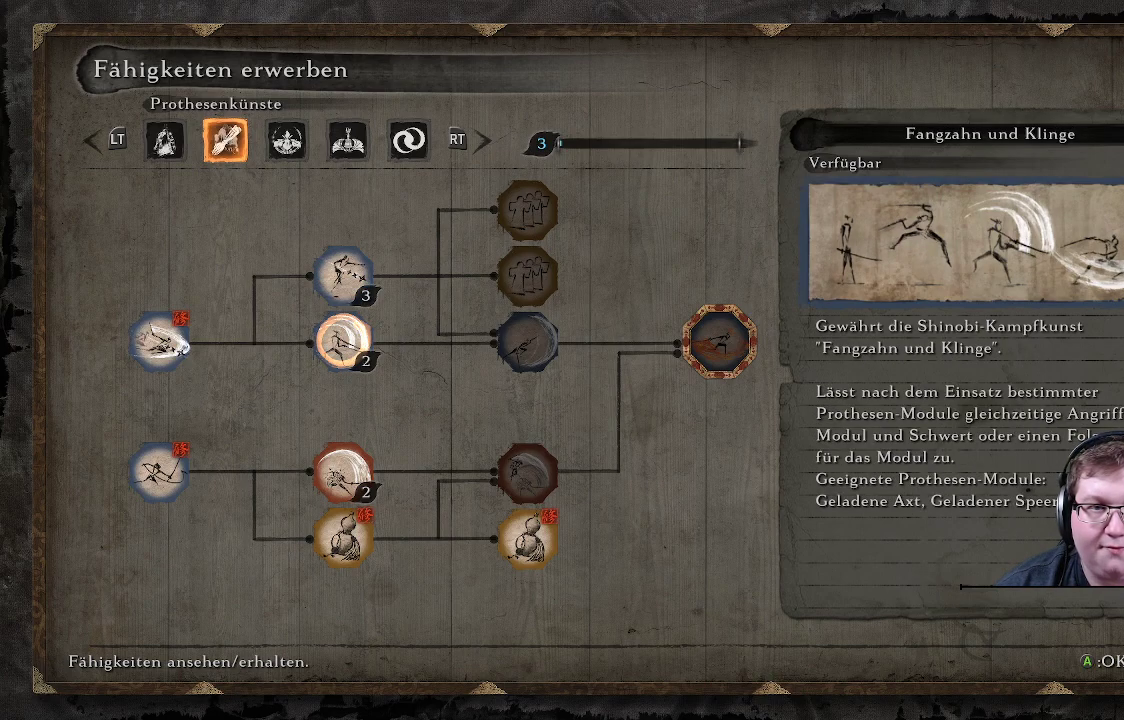
{"buttons": [], "left_stick": "center", "right_stick": "center", "events": []}
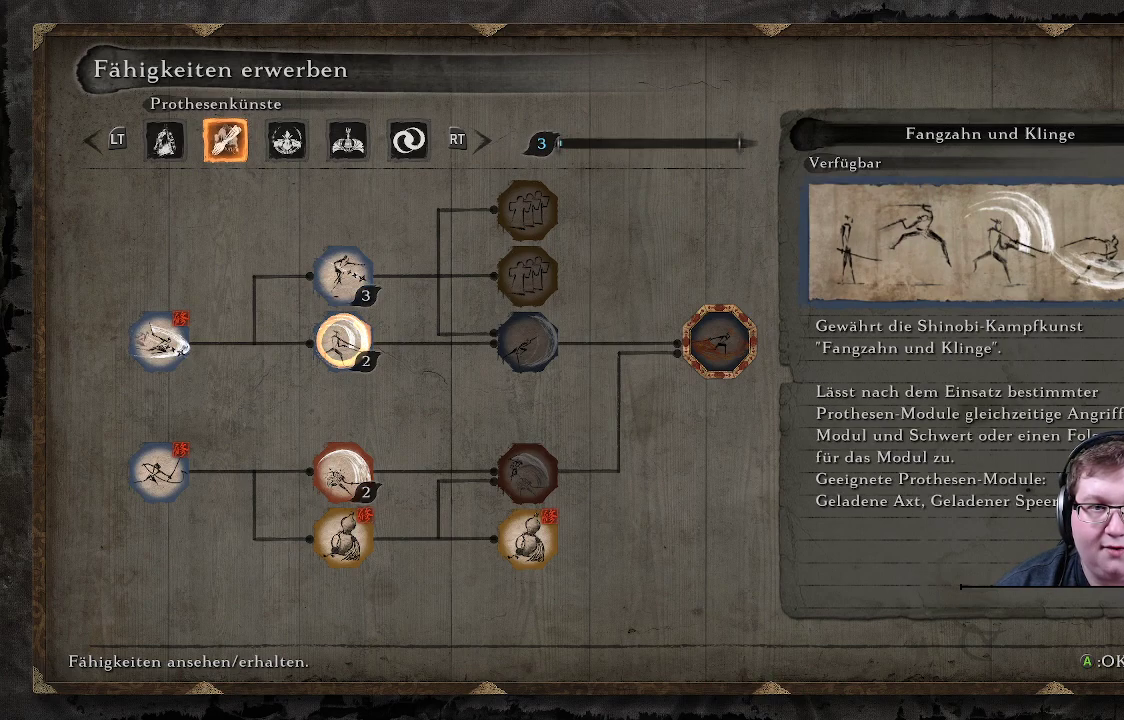
{"buttons": [], "left_stick": "center", "right_stick": "center", "events": []}
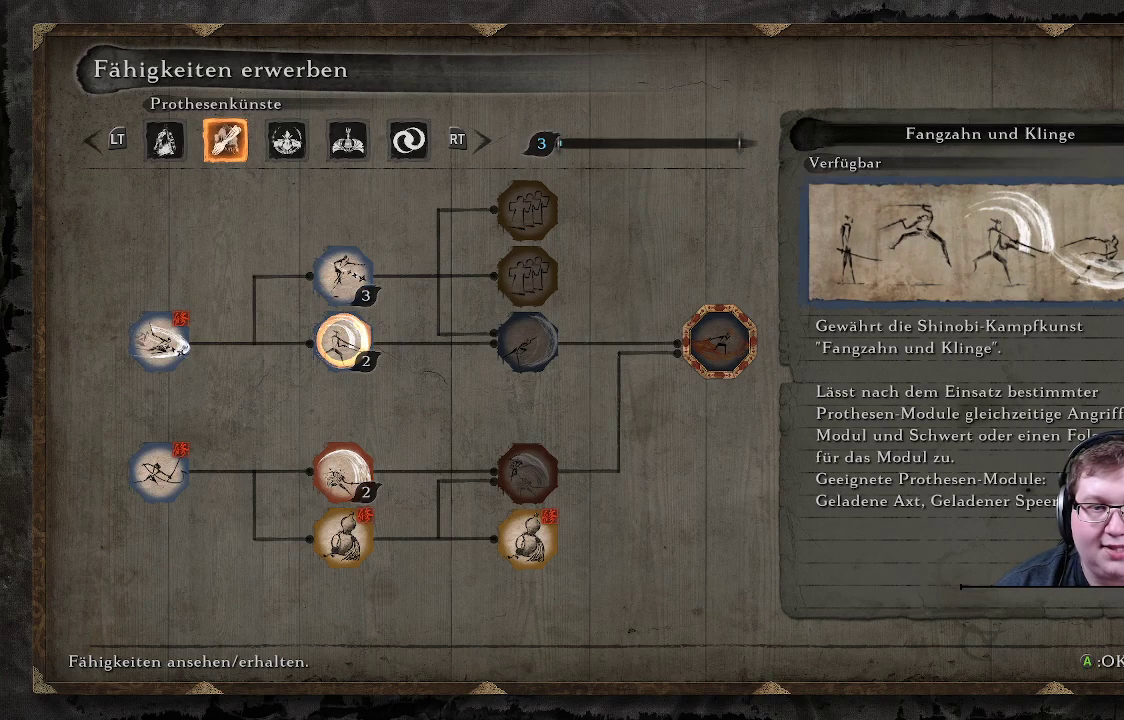
{"buttons": [], "left_stick": "center", "right_stick": "center", "events": [[167, "A", "down"], [300, "A", "up"]]}
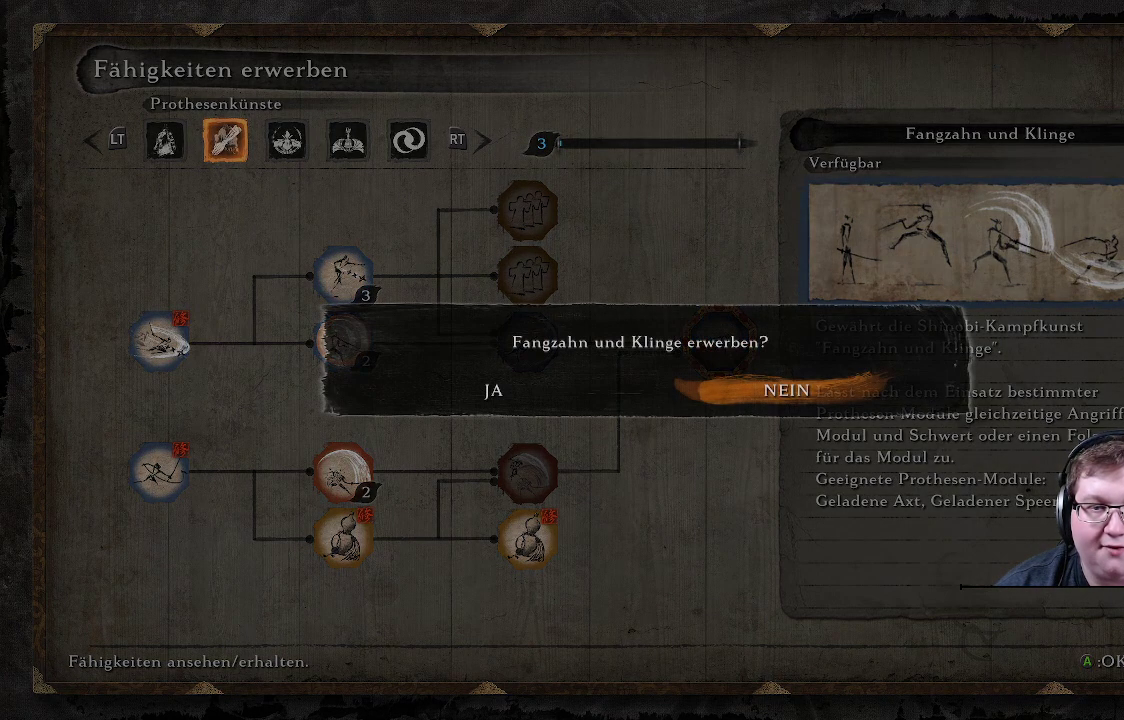
{"buttons": ["A"], "left_stick": "center", "right_stick": "center", "events": [[300, "DPAD_LEFT", "down"], [383, "DPAD_LEFT", "up"], [433, "A", "down"]]}
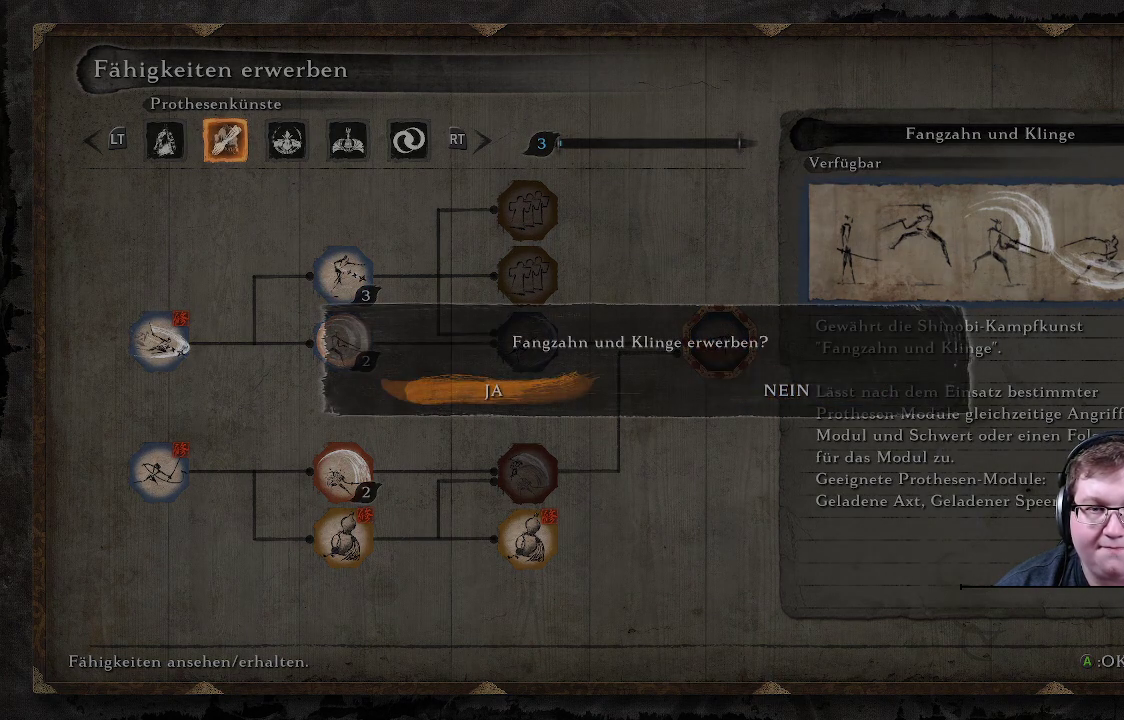
{"buttons": [], "left_stick": "center", "right_stick": "center", "events": [[83, "A", "up"]]}
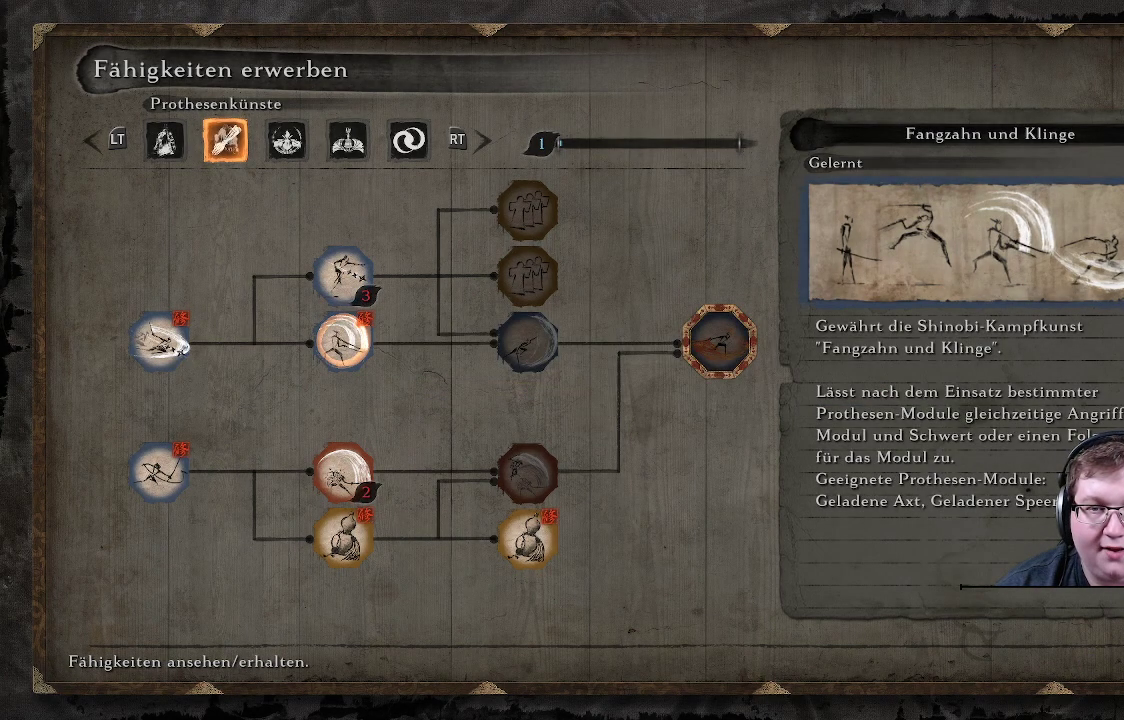
{"buttons": [], "left_stick": "center", "right_stick": "center", "events": []}
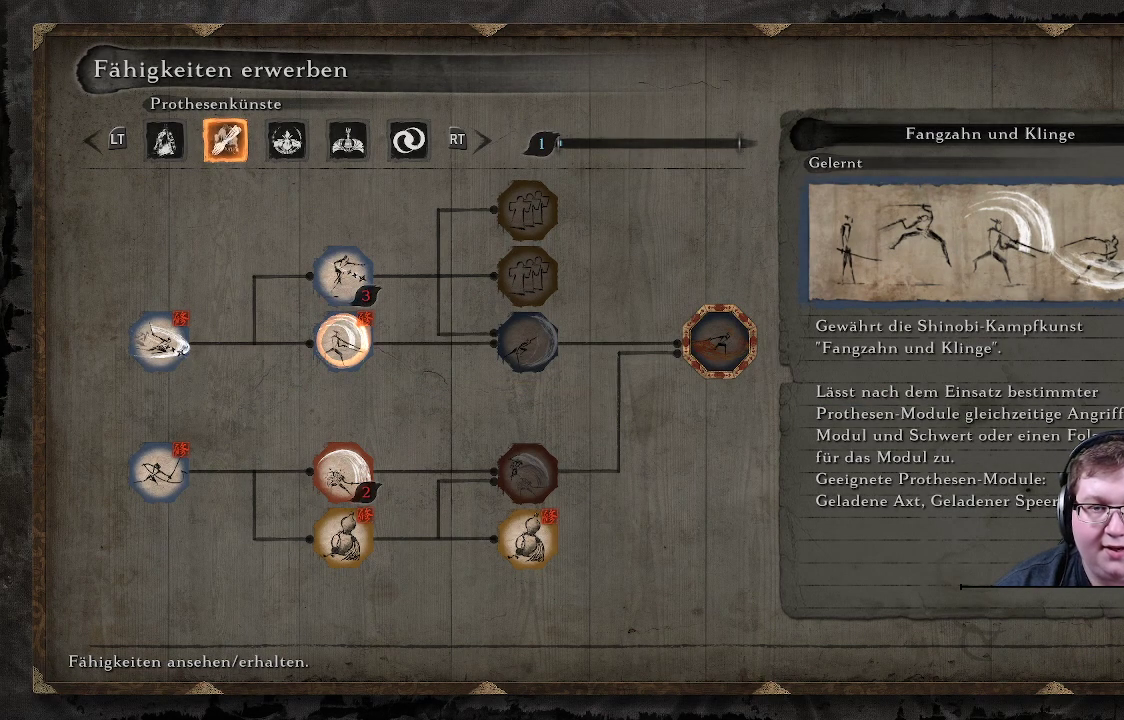
{"buttons": [], "left_stick": "center", "right_stick": "center", "events": [[100, "DPAD_LEFT", "down"], [183, "DPAD_LEFT", "up"]]}
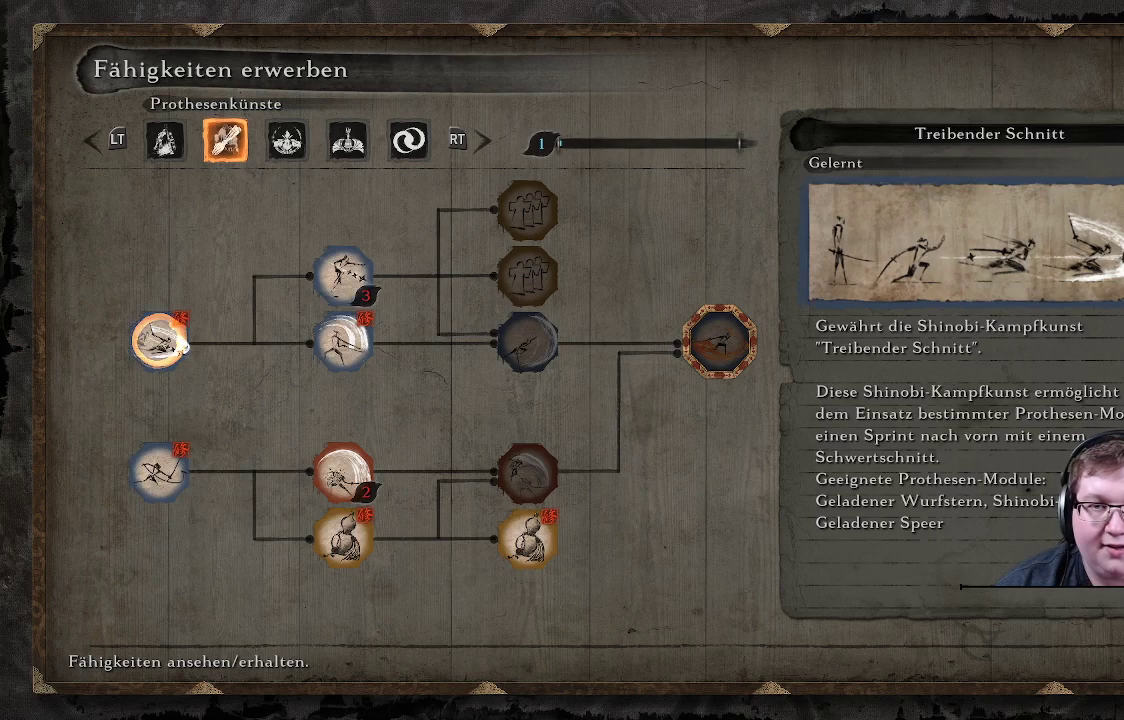
{"buttons": ["B"], "left_stick": "center", "right_stick": "center", "events": [[417, "B", "down"]]}
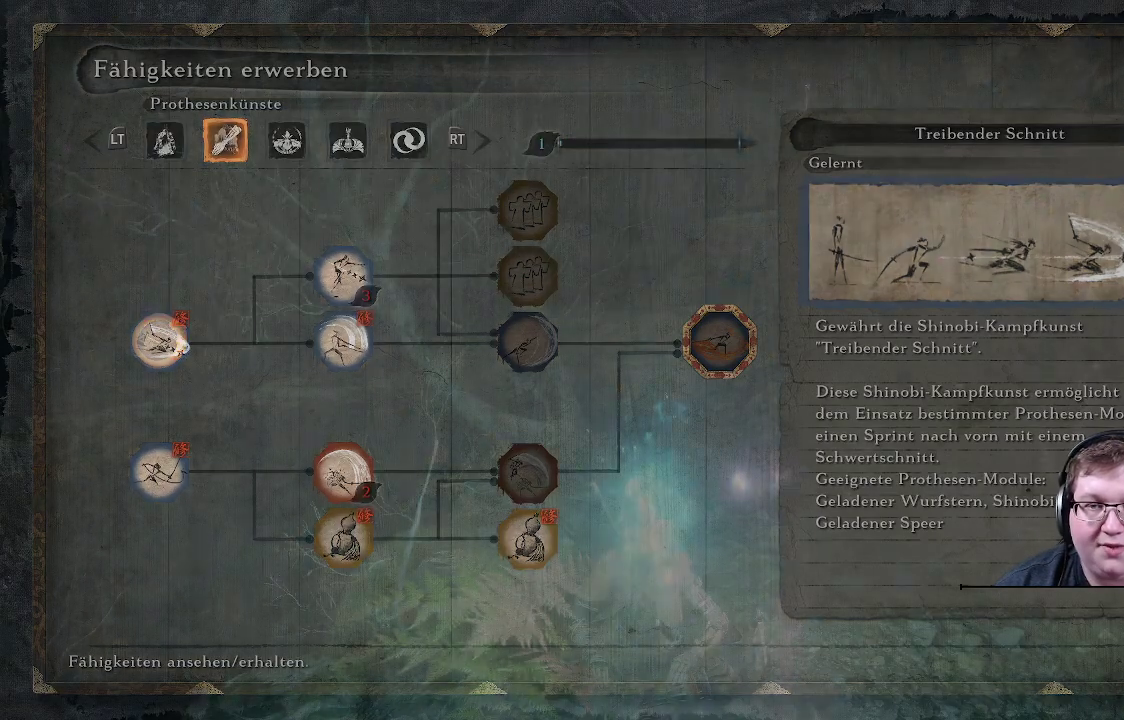
{"buttons": [], "left_stick": "center", "right_stick": "center", "events": [[83, "B", "up"]]}
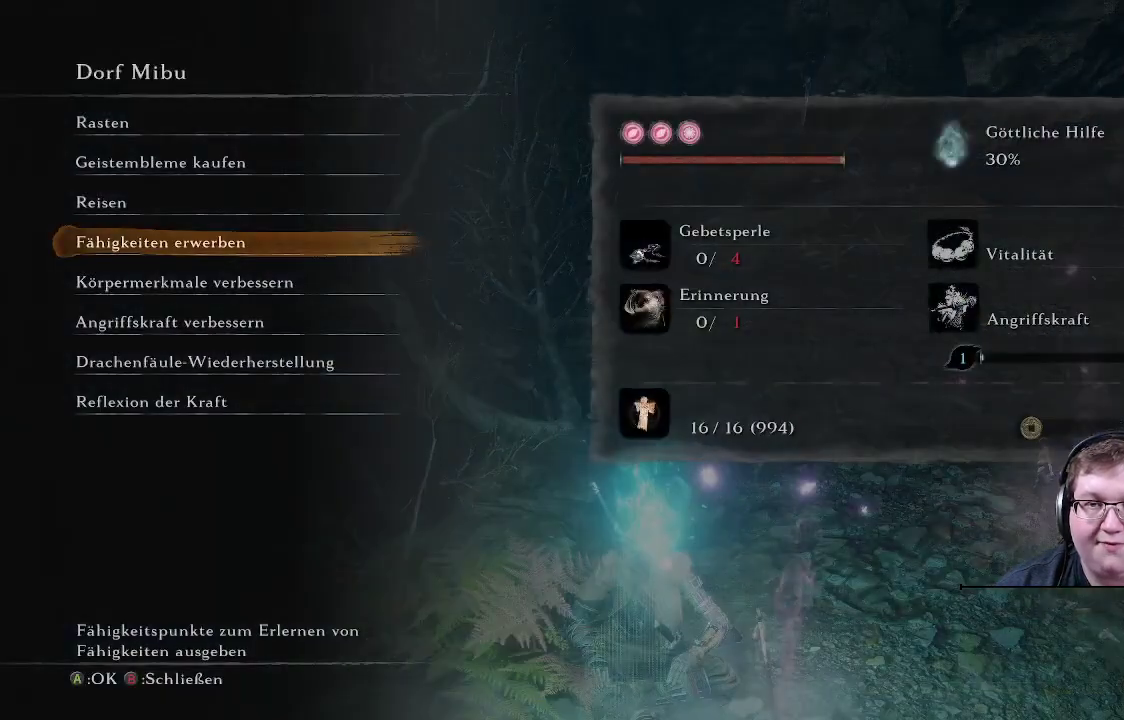
{"buttons": [], "left_stick": "center", "right_stick": "center", "events": [[333, "DPAD_DOWN", "down"], [450, "DPAD_DOWN", "up"]]}
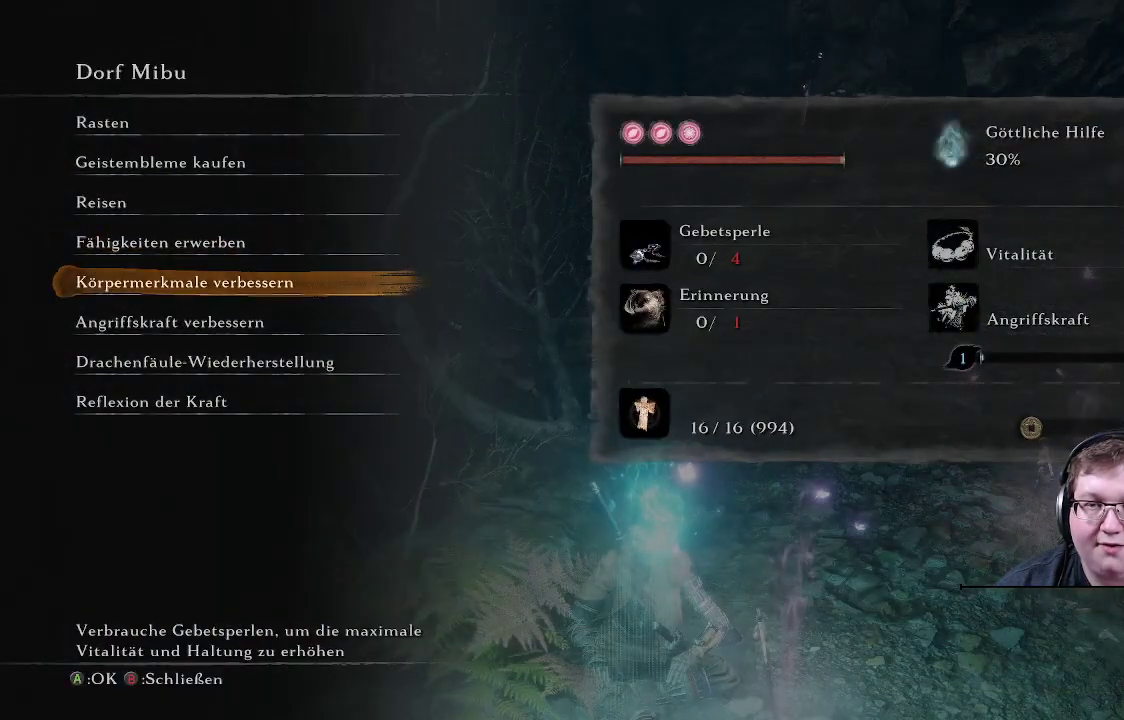
{"buttons": [], "left_stick": "center", "right_stick": "center", "events": []}
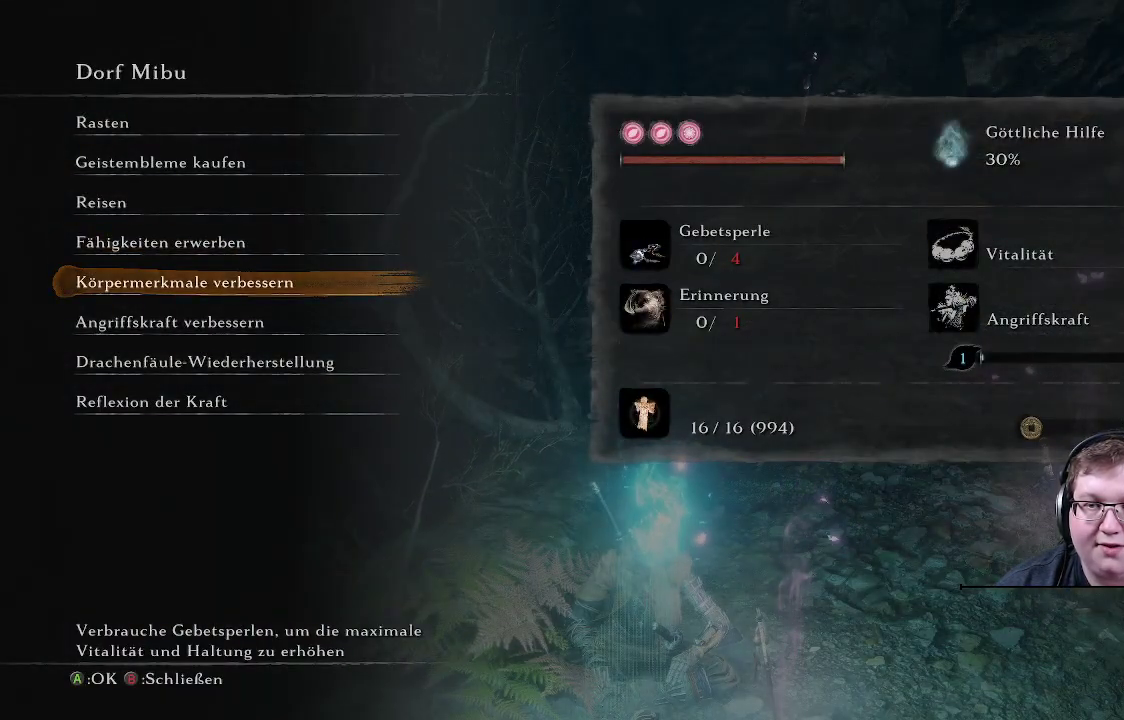
{"buttons": [], "left_stick": "center", "right_stick": "center", "events": []}
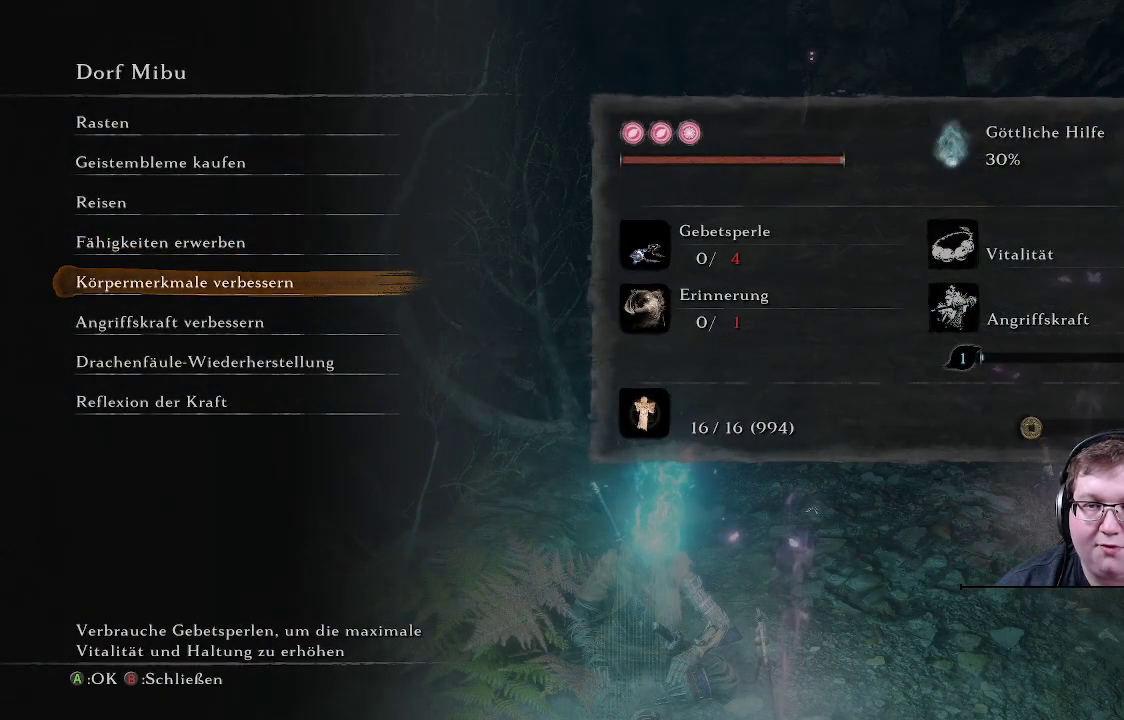
{"buttons": [], "left_stick": "center", "right_stick": "center", "events": [[300, "DPAD_DOWN", "down"], [433, "DPAD_DOWN", "up"]]}
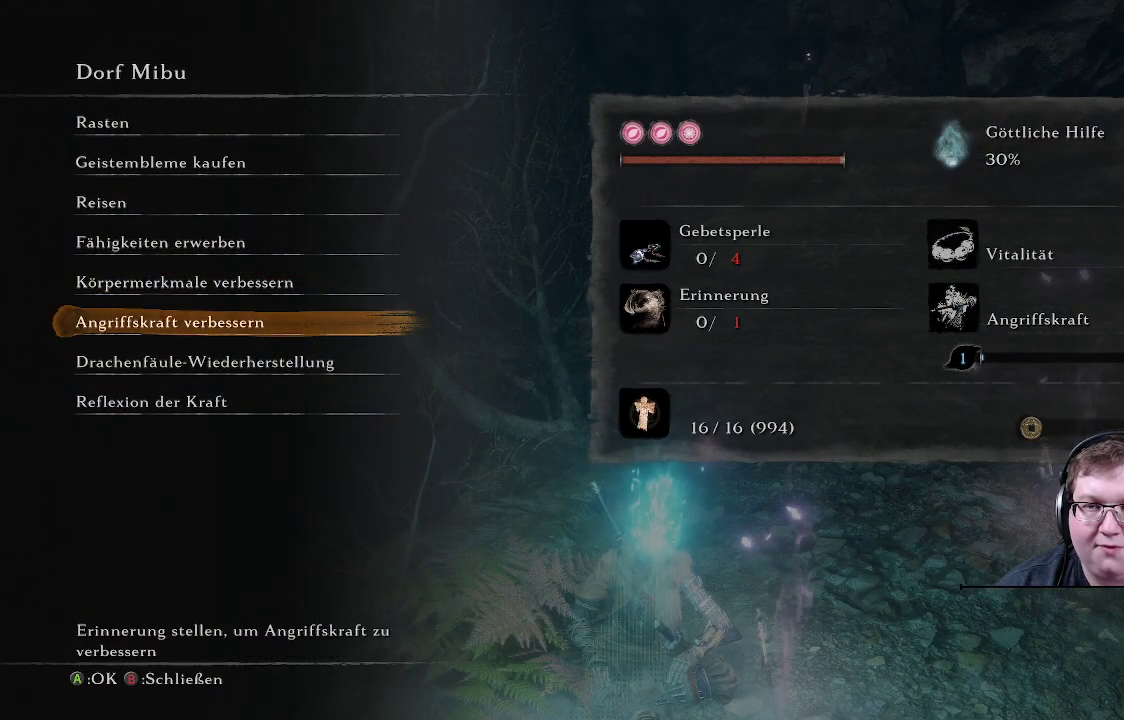
{"buttons": ["DPAD_DOWN"], "left_stick": "center", "right_stick": "center", "events": [[467, "DPAD_DOWN", "down"]]}
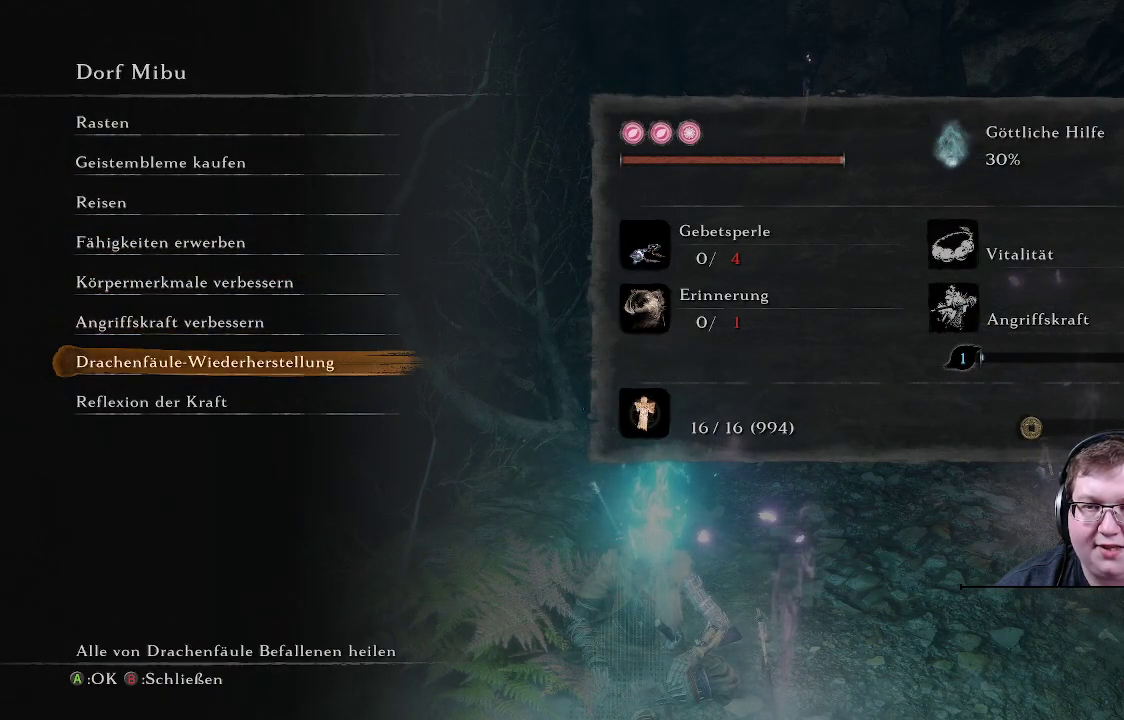
{"buttons": [], "left_stick": "center", "right_stick": "center", "events": [[83, "DPAD_DOWN", "up"]]}
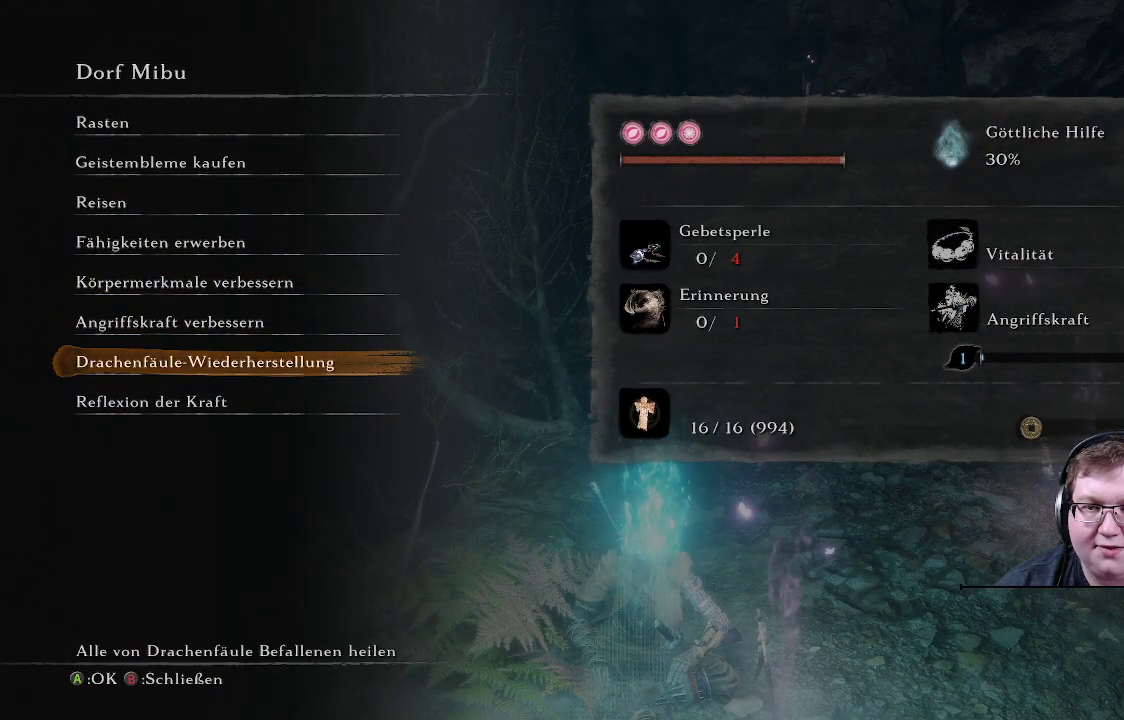
{"buttons": [], "left_stick": "center", "right_stick": "center", "events": [[17, "DPAD_DOWN", "down"], [150, "DPAD_DOWN", "up"], [367, "DPAD_UP", "down"], [450, "DPAD_UP", "up"]]}